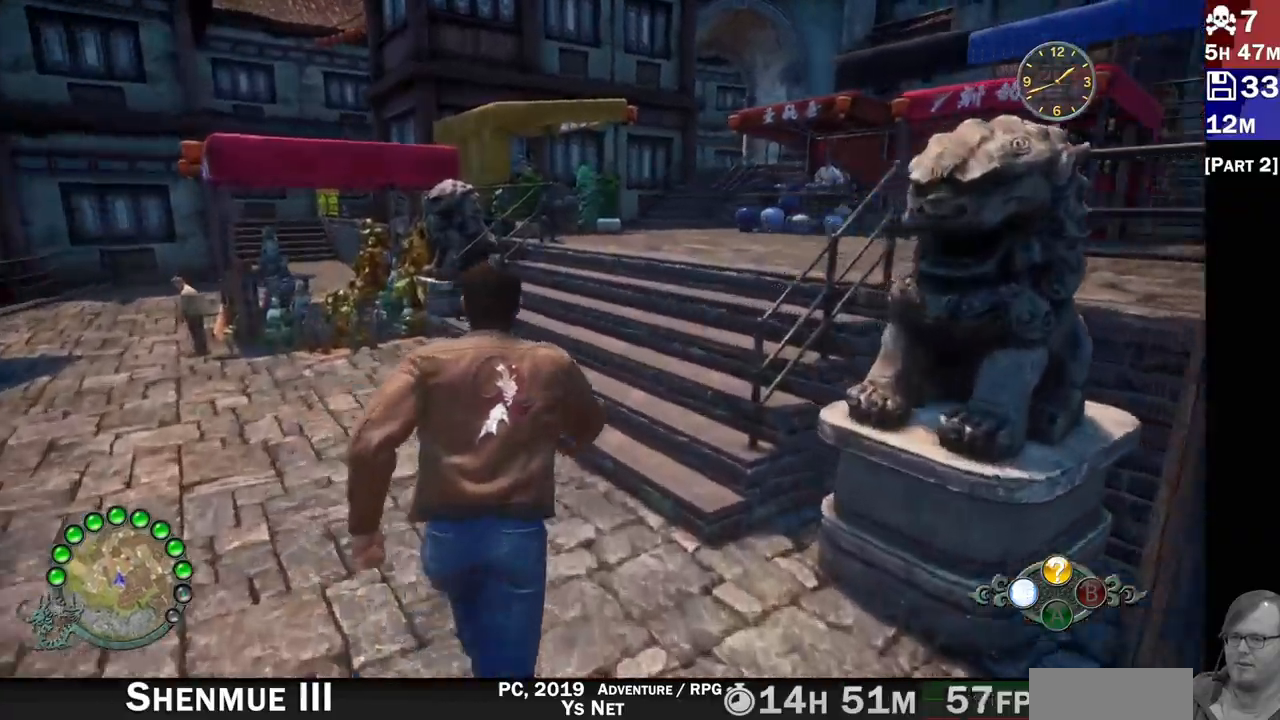
Gameplay with a controller (PlayStation layout); each line is a JSON object with the inputs held at the frame after it (dt_ms = milliseconds from this image to that frame). "events" lists button and stick changes between this image and that frame as [ms after this image, input, new state], when the widget could be followed in between. Not read: L3 R3.
{"dt_ms": 500, "buttons": ["R2"], "left_stick": "up", "right_stick": "right", "events": []}
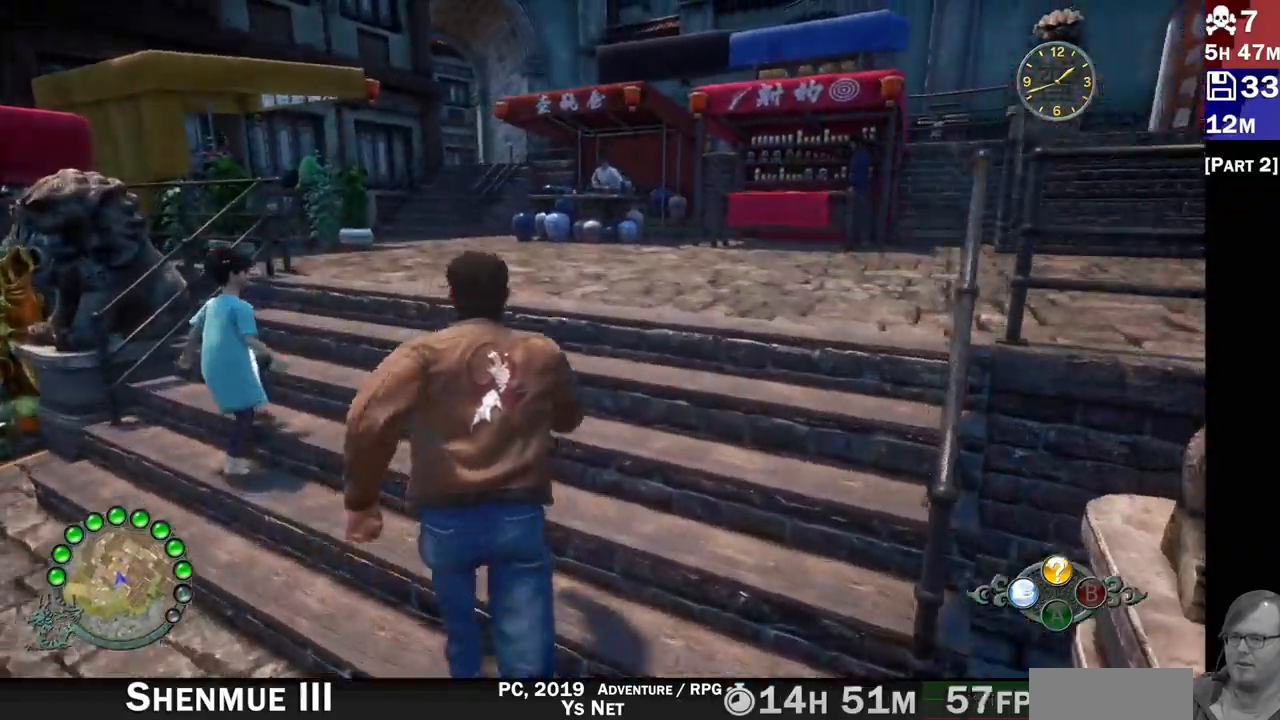
{"dt_ms": 500, "buttons": ["R2"], "left_stick": "up", "right_stick": "right", "events": []}
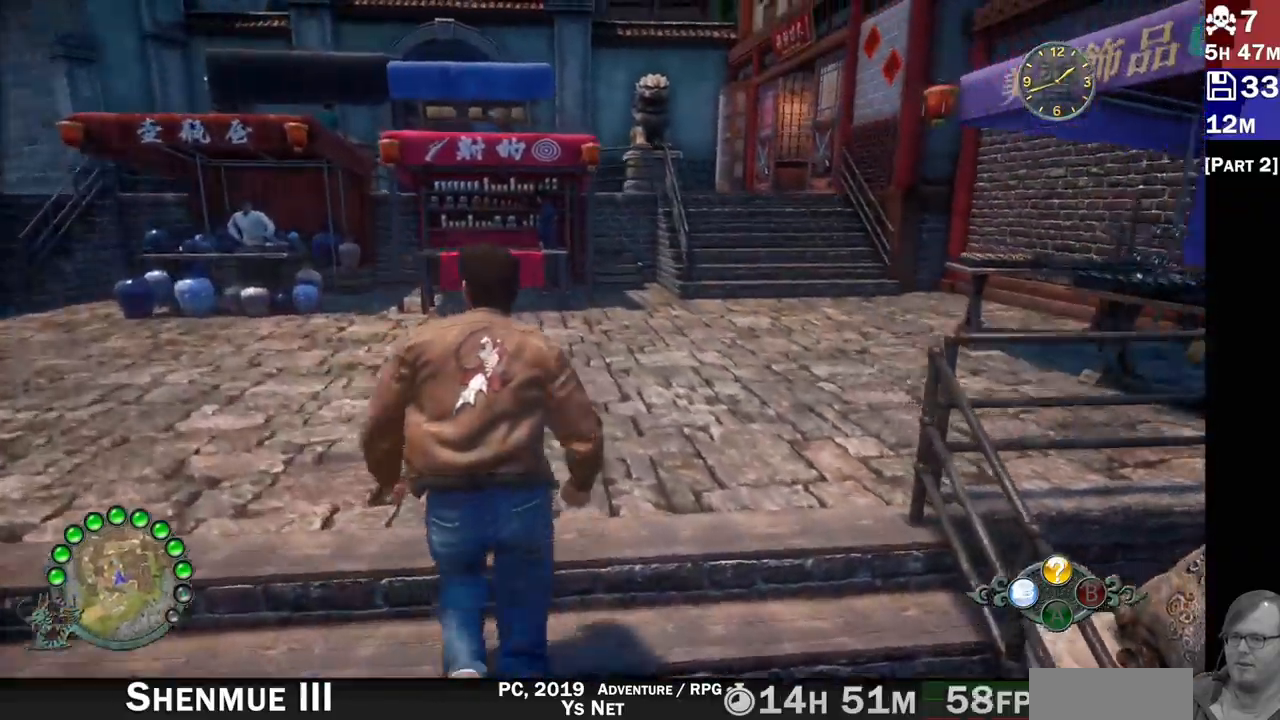
{"dt_ms": 500, "buttons": ["R2"], "left_stick": "up", "right_stick": "up-right", "events": [[217, "right_stick", "center"], [500, "right_stick", "up-right"]]}
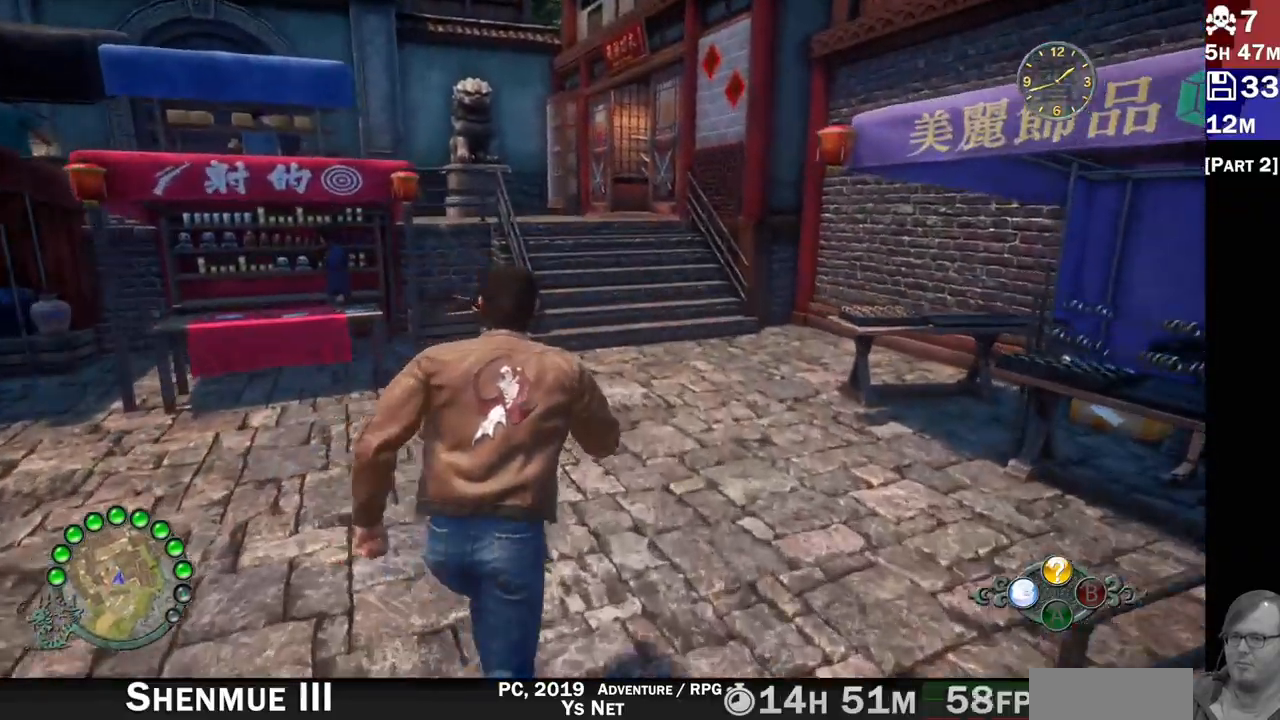
{"dt_ms": 500, "buttons": ["R2"], "left_stick": "up", "right_stick": "left", "events": [[217, "right_stick", "center"], [467, "right_stick", "left"]]}
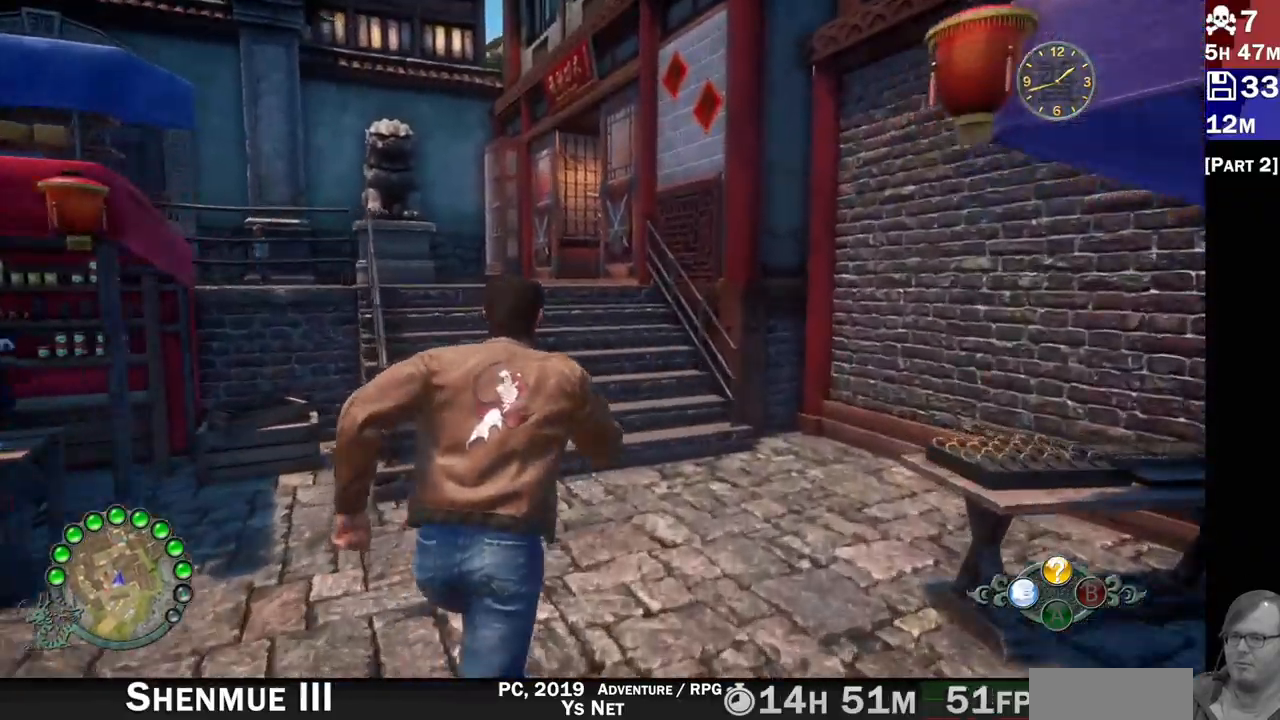
{"dt_ms": 1000, "buttons": ["R2"], "left_stick": "up", "right_stick": "left"}
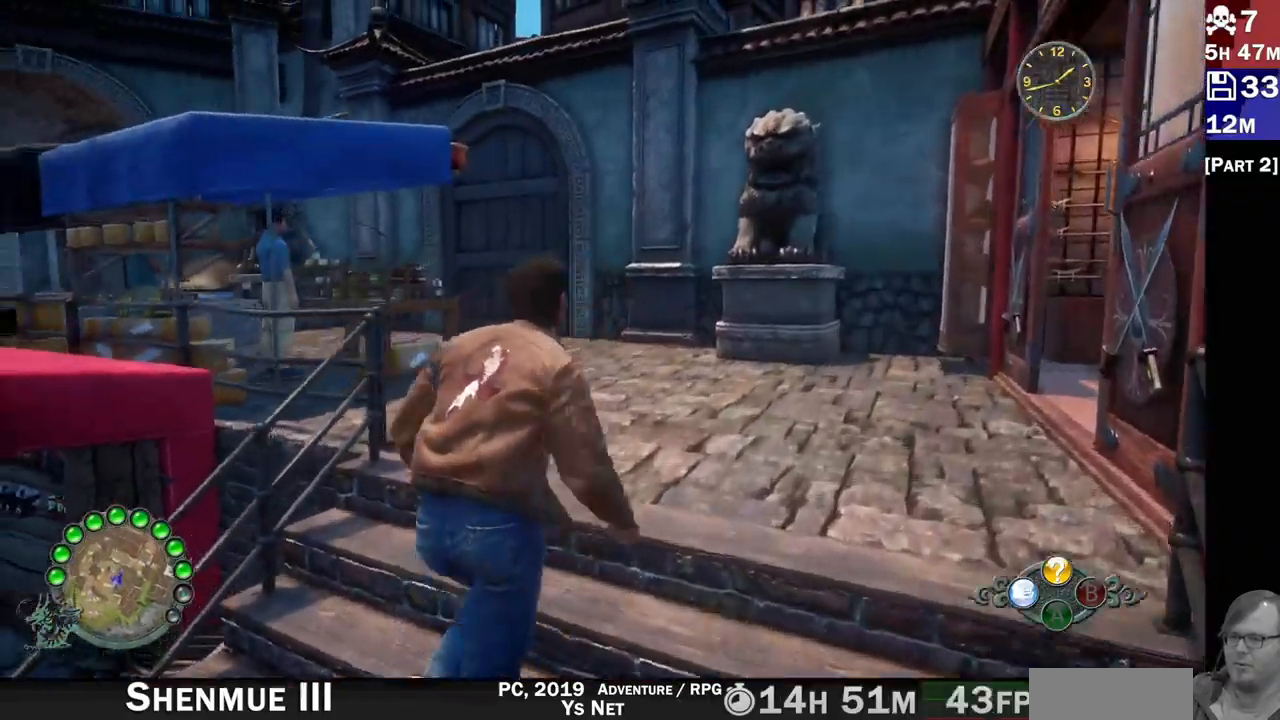
{"dt_ms": 1000, "buttons": ["R2"], "left_stick": "up", "right_stick": "left"}
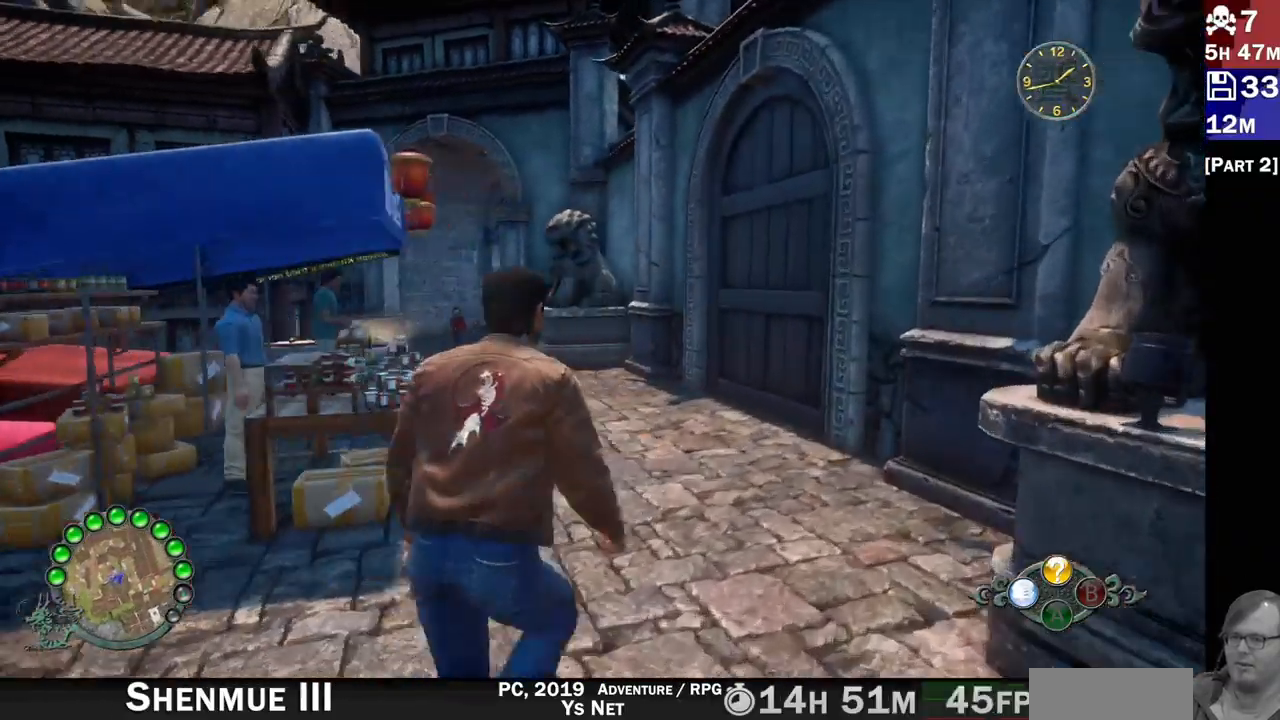
{"dt_ms": 500, "buttons": ["R2"], "left_stick": "up", "right_stick": "center", "events": [[383, "right_stick", "center"]]}
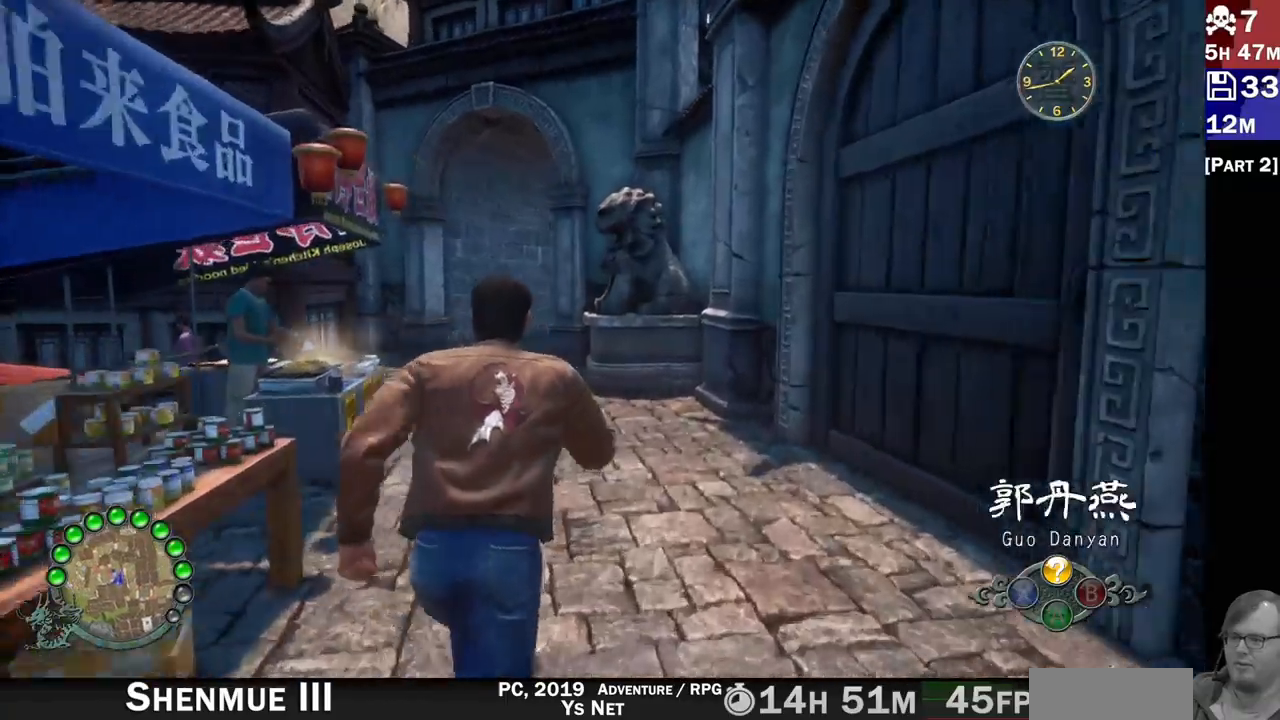
{"dt_ms": 500, "buttons": ["R2"], "left_stick": "up", "right_stick": "center", "events": [[400, "right_stick", "down"], [450, "right_stick", "center"]]}
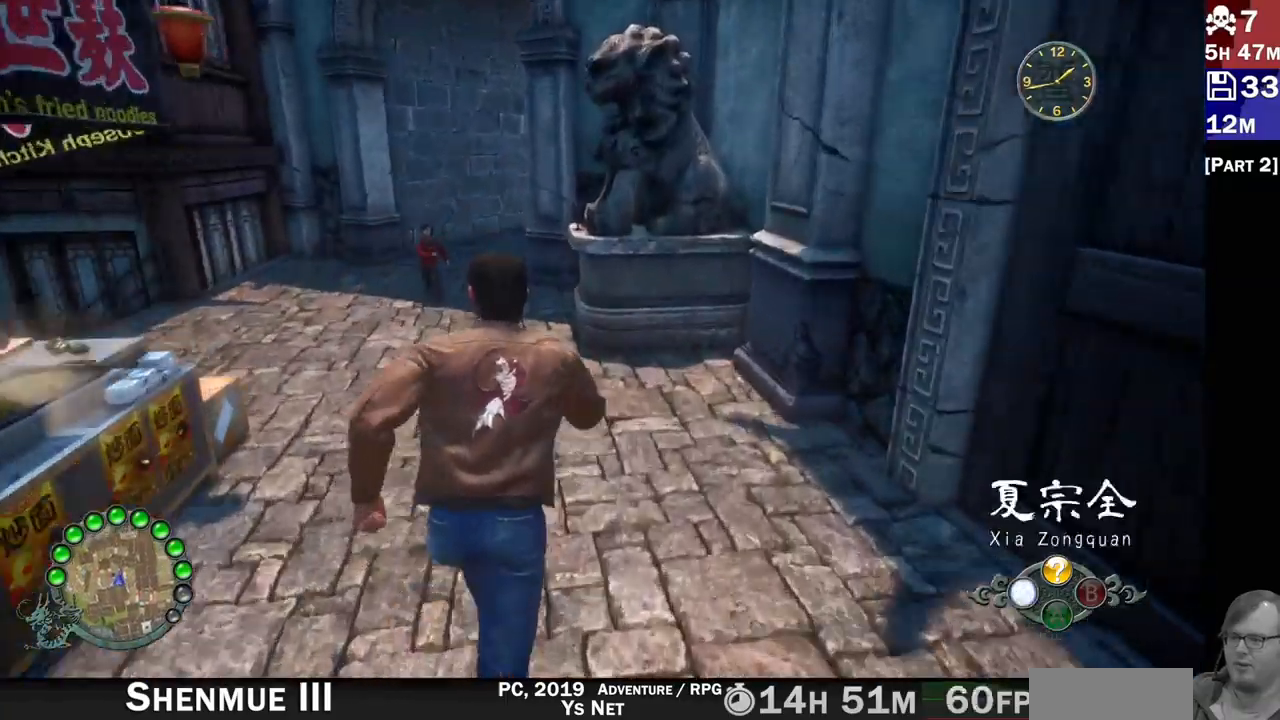
{"dt_ms": 500, "buttons": ["R2"], "left_stick": "up", "right_stick": "center", "events": [[50, "left_stick", "up-left"], [317, "left_stick", "up"]]}
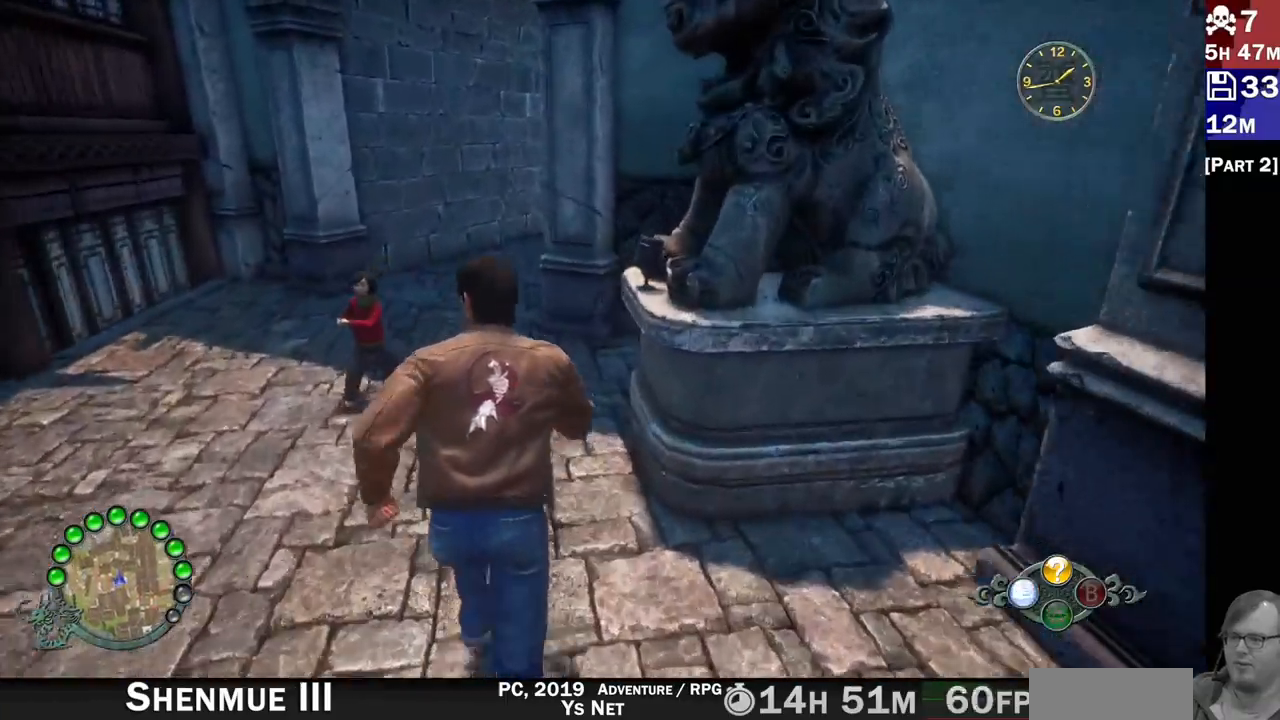
{"dt_ms": 500, "buttons": ["R2"], "left_stick": "up-left", "right_stick": "up-right", "events": [[133, "left_stick", "up-left"], [233, "right_stick", "right"], [300, "right_stick", "up-right"]]}
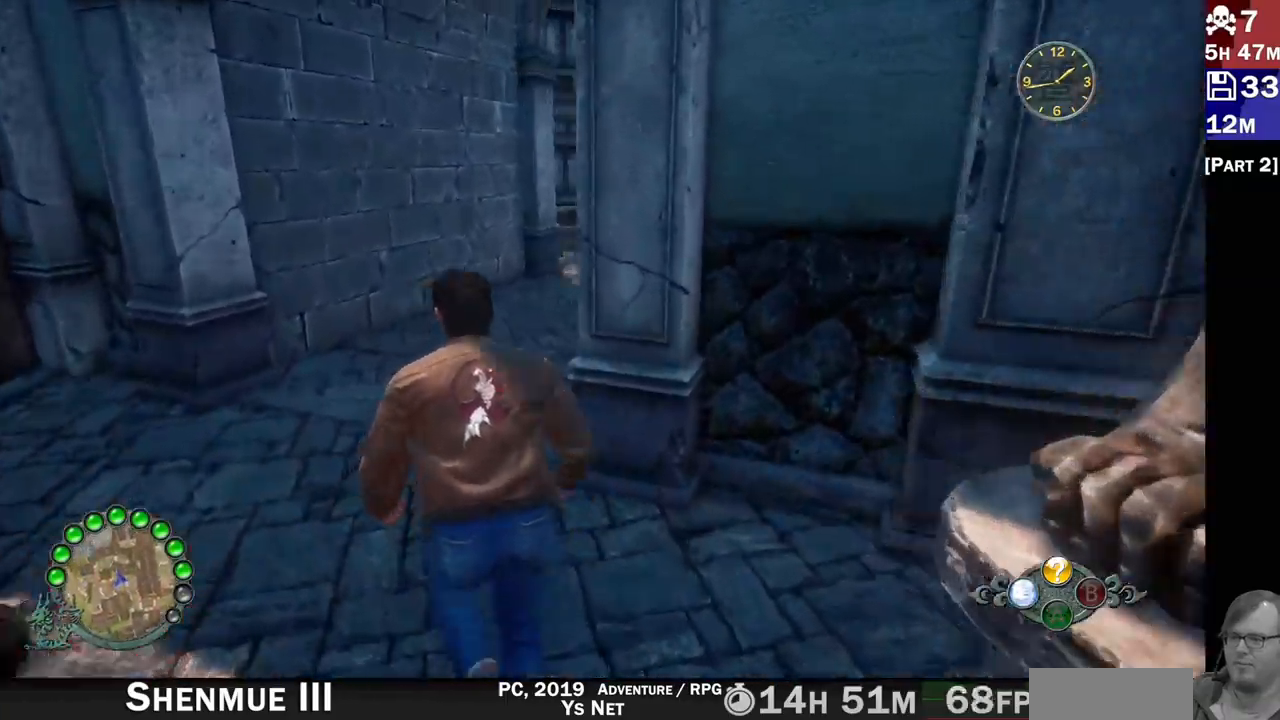
{"dt_ms": 500, "buttons": ["R2"], "left_stick": "up", "right_stick": "up-right", "events": [[317, "left_stick", "up"]]}
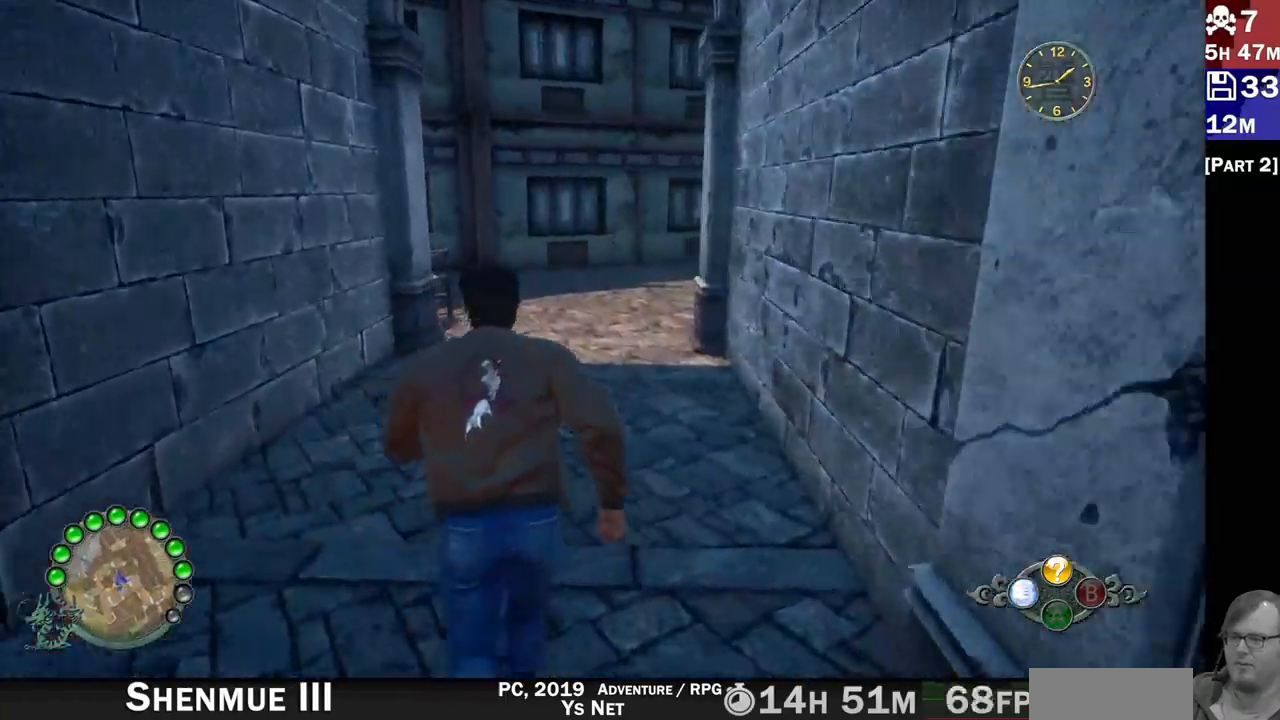
{"dt_ms": 500, "buttons": ["R2"], "left_stick": "up", "right_stick": "right", "events": [[267, "right_stick", "right"]]}
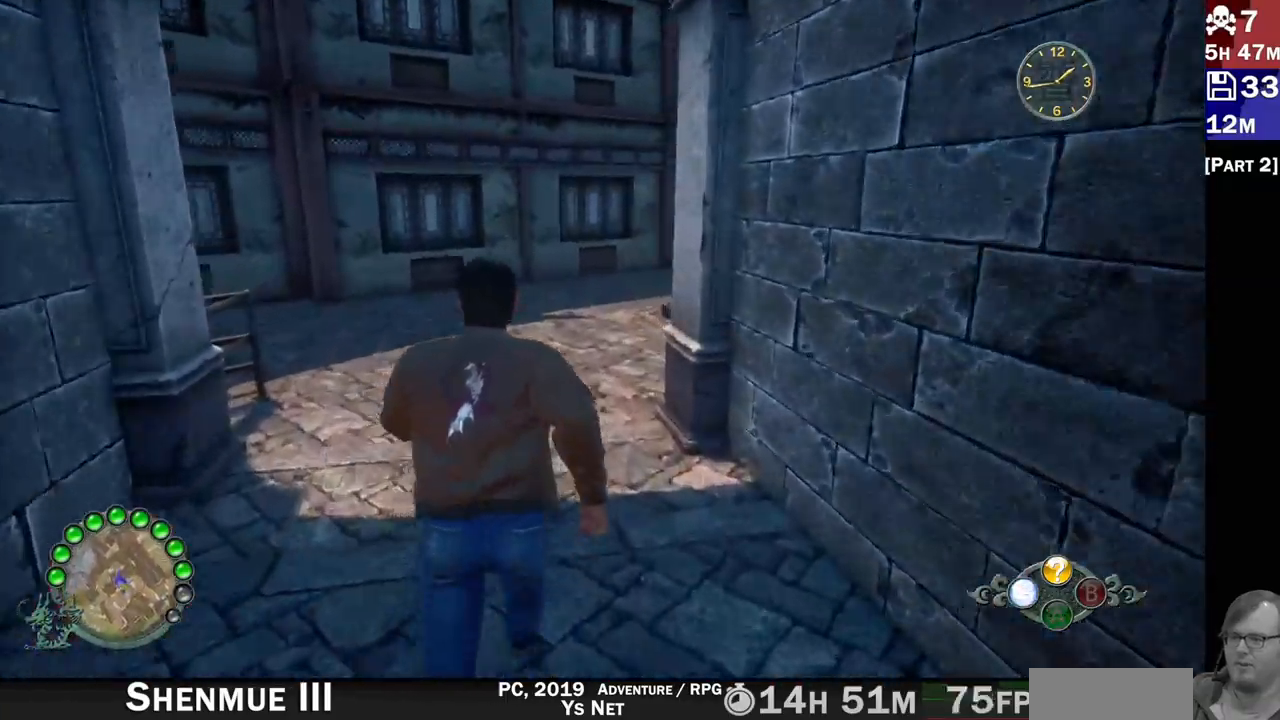
{"dt_ms": 500, "buttons": ["R2"], "left_stick": "up", "right_stick": "right", "events": []}
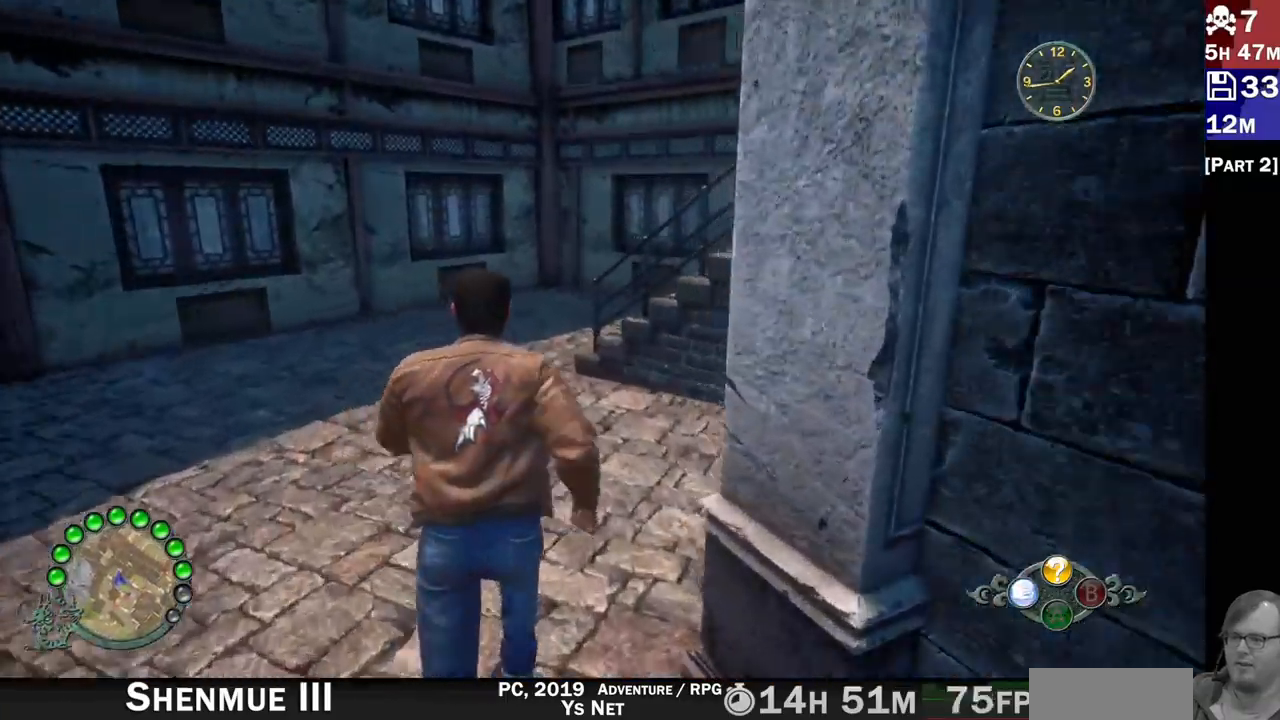
{"dt_ms": 500, "buttons": ["R2"], "left_stick": "up-left", "right_stick": "right", "events": [[33, "left_stick", "up-left"]]}
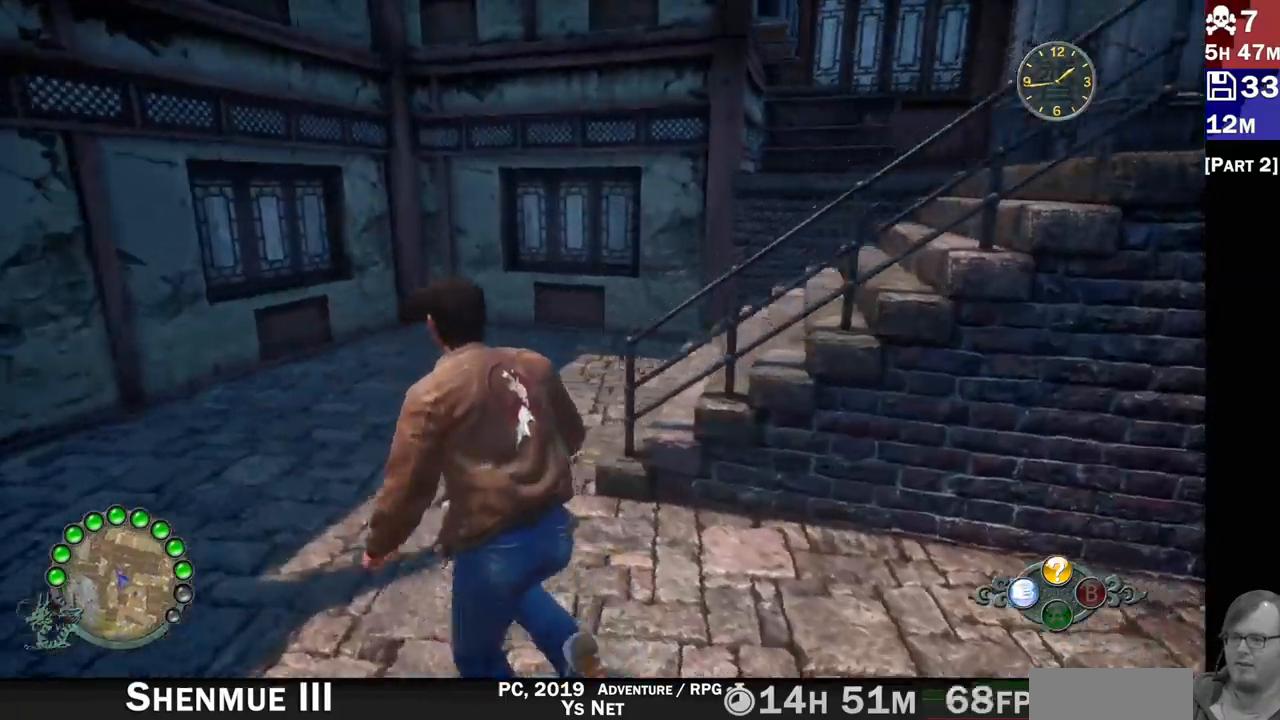
{"dt_ms": 500, "buttons": [], "left_stick": "up-right", "right_stick": "right"}
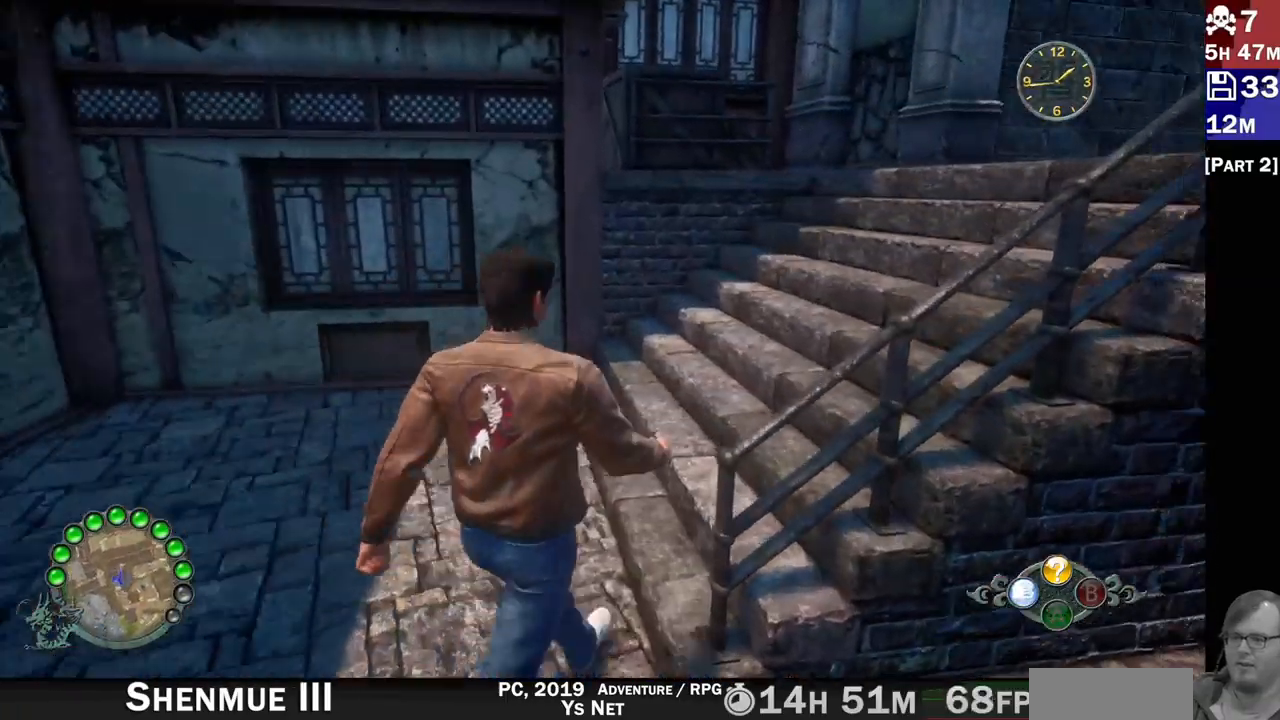
{"dt_ms": 500, "buttons": ["R2"], "left_stick": "up", "right_stick": "right"}
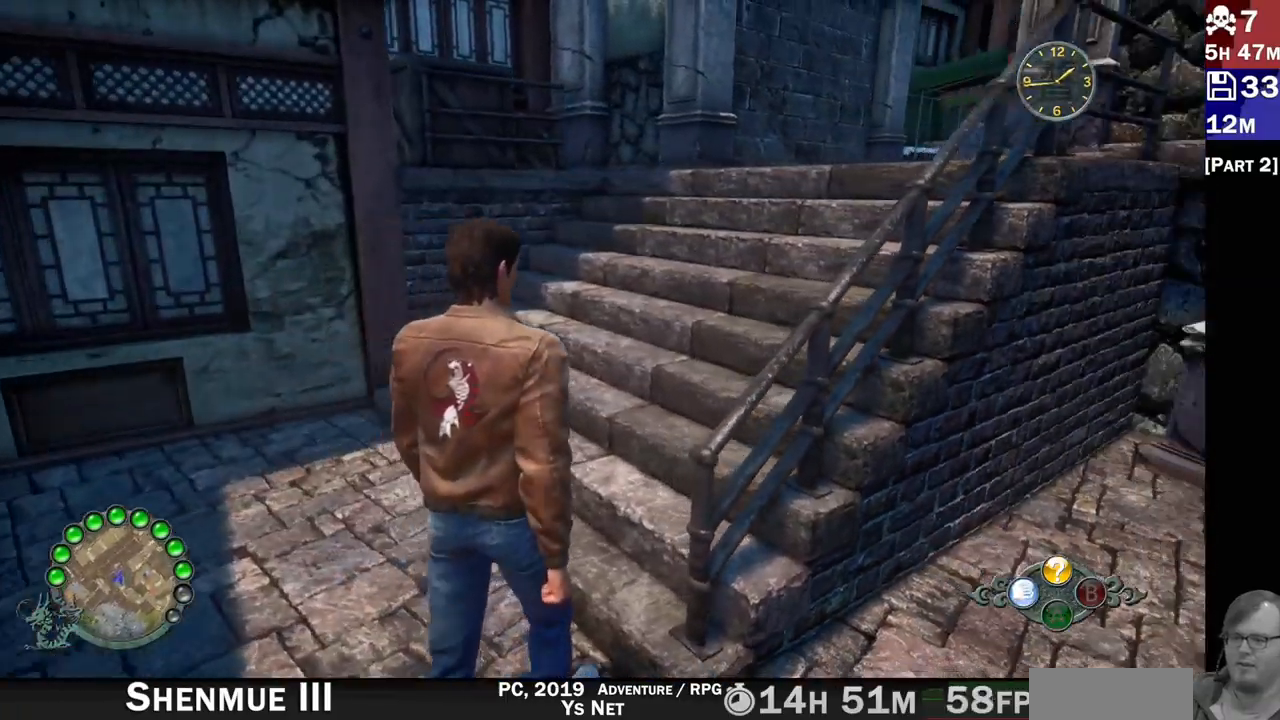
{"dt_ms": 500, "buttons": ["R2"], "left_stick": "up-left", "right_stick": "center", "events": [[350, "right_stick", "center"], [367, "left_stick", "up-left"]]}
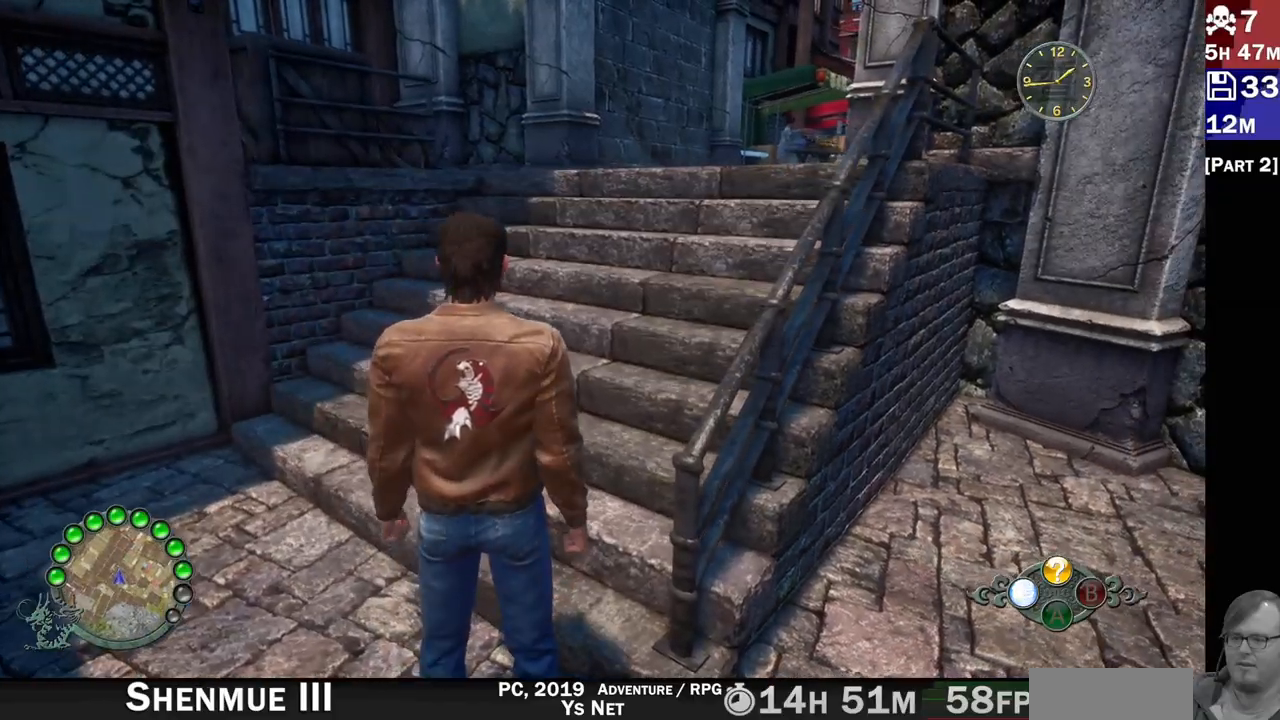
{"dt_ms": 500, "buttons": ["R2"], "left_stick": "up-left", "right_stick": "center", "events": []}